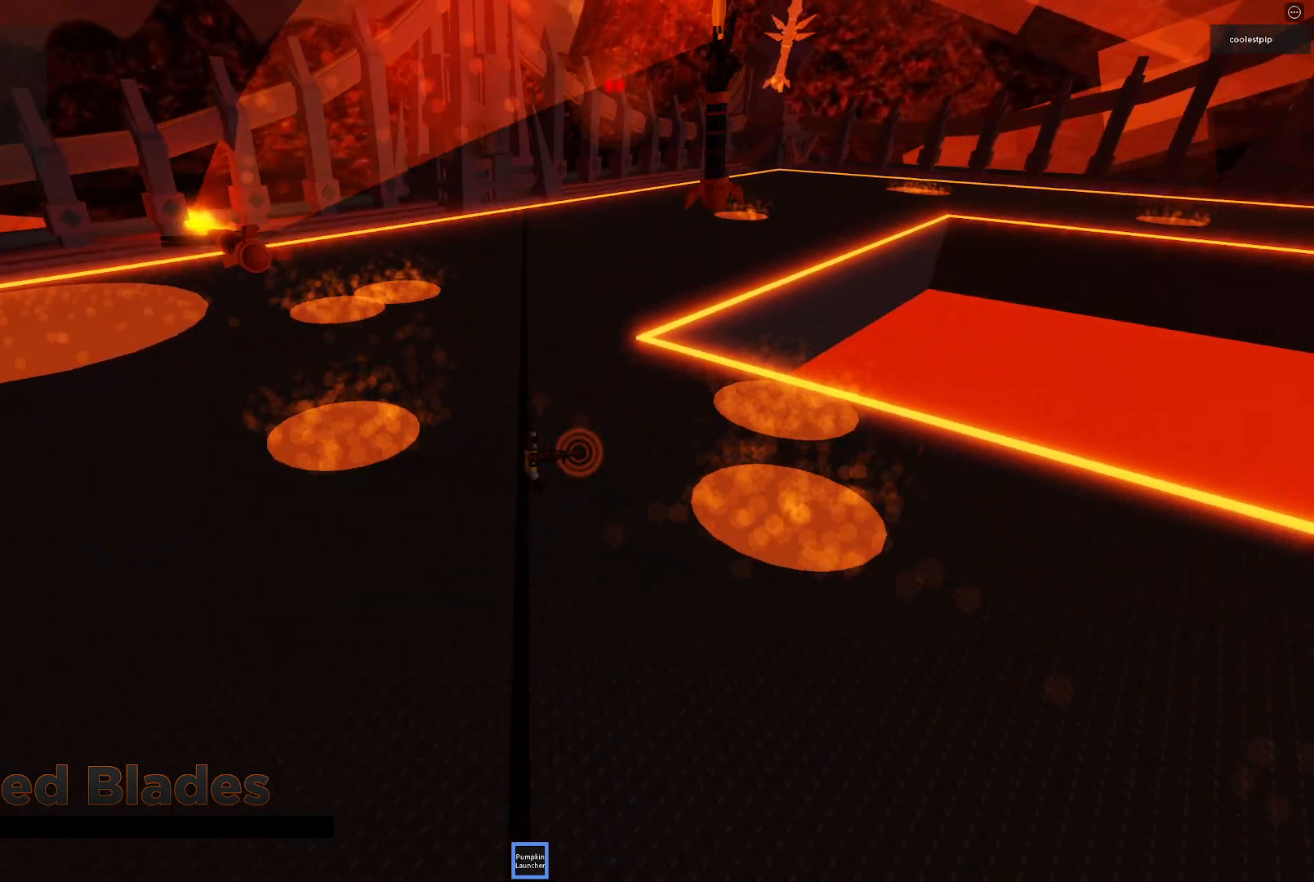
Gameplay with keyboard; each line is a JSON object with the keys held at the frame after it. "events" lists presses ("down") and releases ("up") of "a", "ctrl", "d", "e", "q", "s", "shift", "space" and "w" between this image and that frame as [ms after this image, input, new state], when the widget could be followed in between. No other keys are recorded. Mouse input is not recorded.
{"keys": ["w"], "events": [[66, "d", "up"]]}
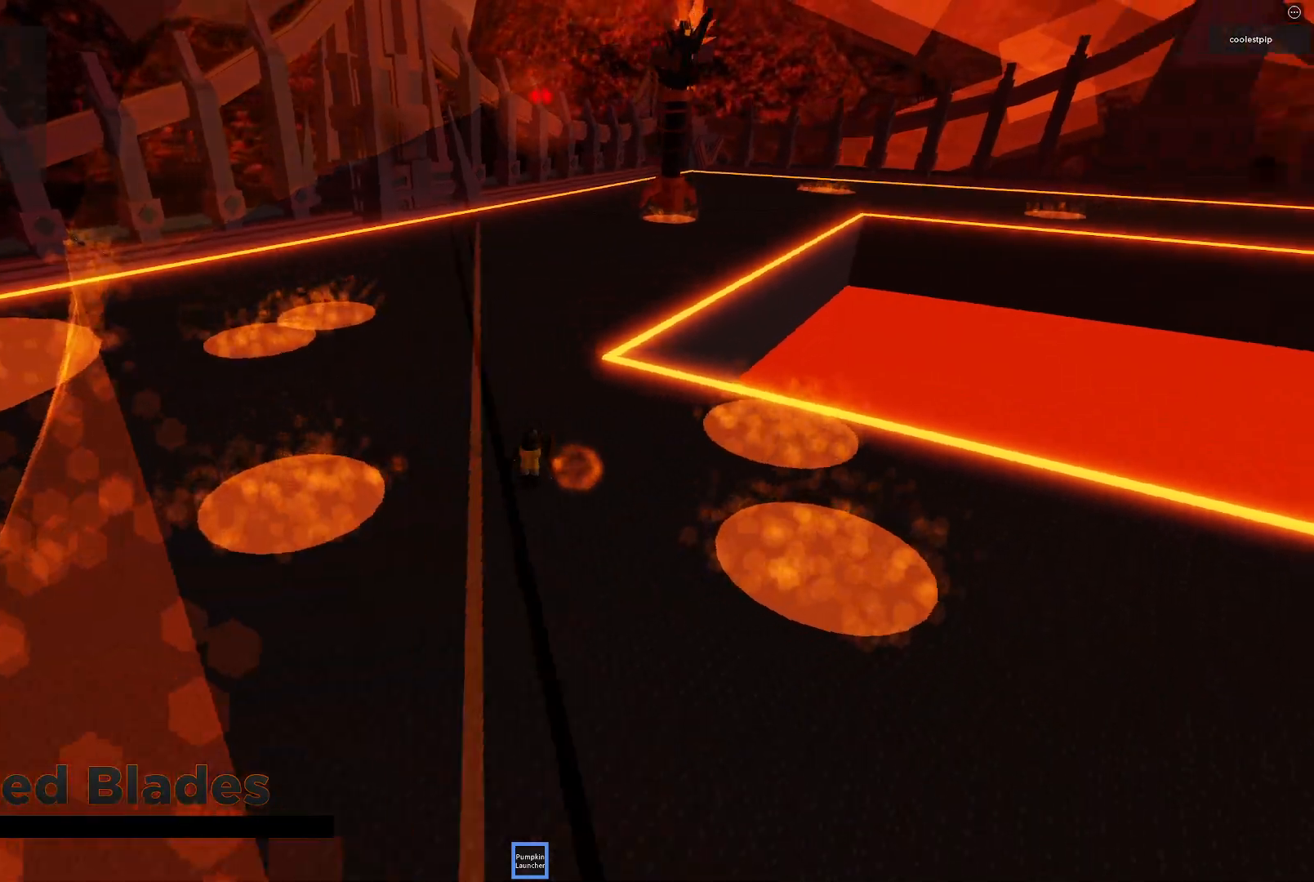
{"keys": ["a"], "events": [[133, "a", "down"], [233, "space", "down"], [350, "w", "up"], [450, "space", "up"]]}
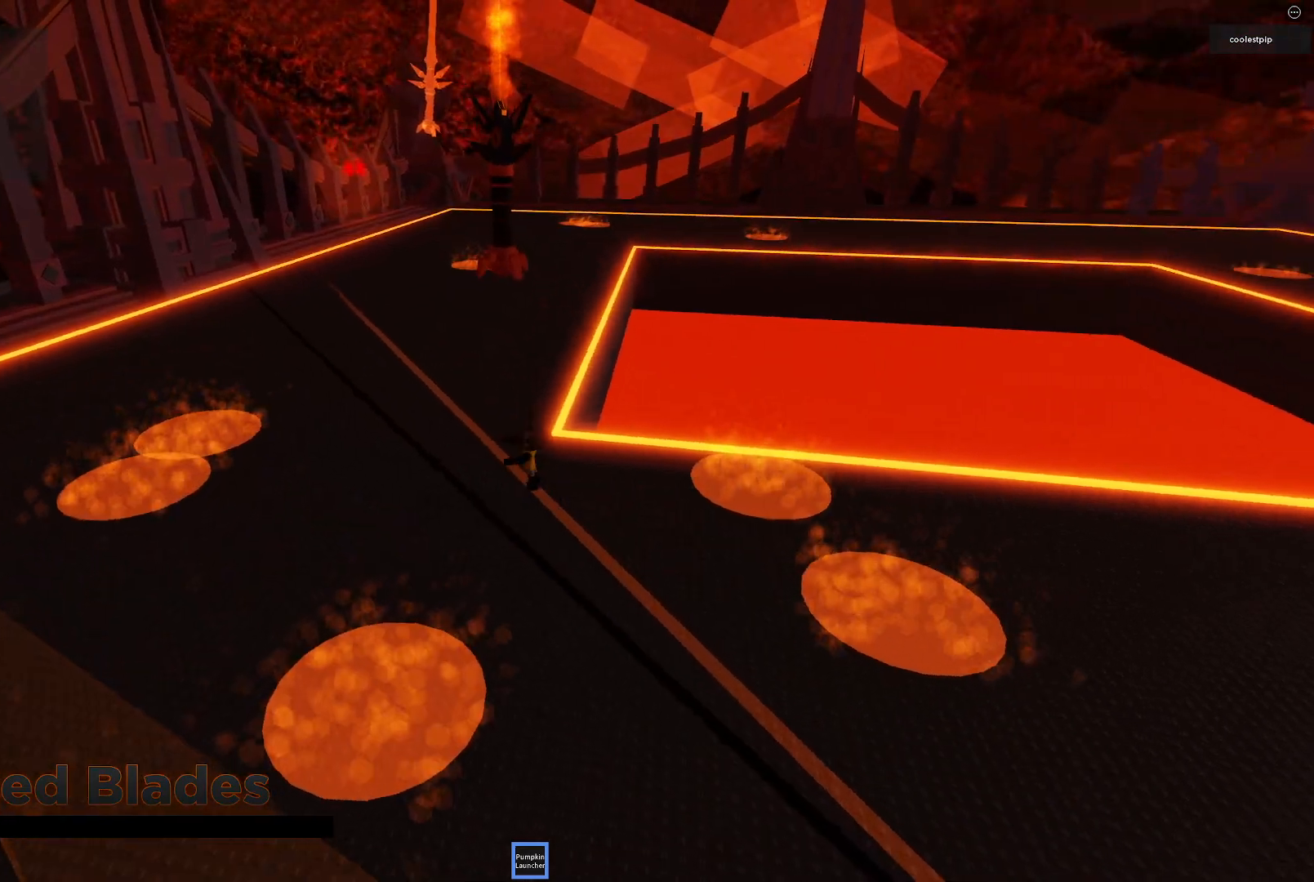
{"keys": ["a", "w"], "events": [[83, "w", "down"]]}
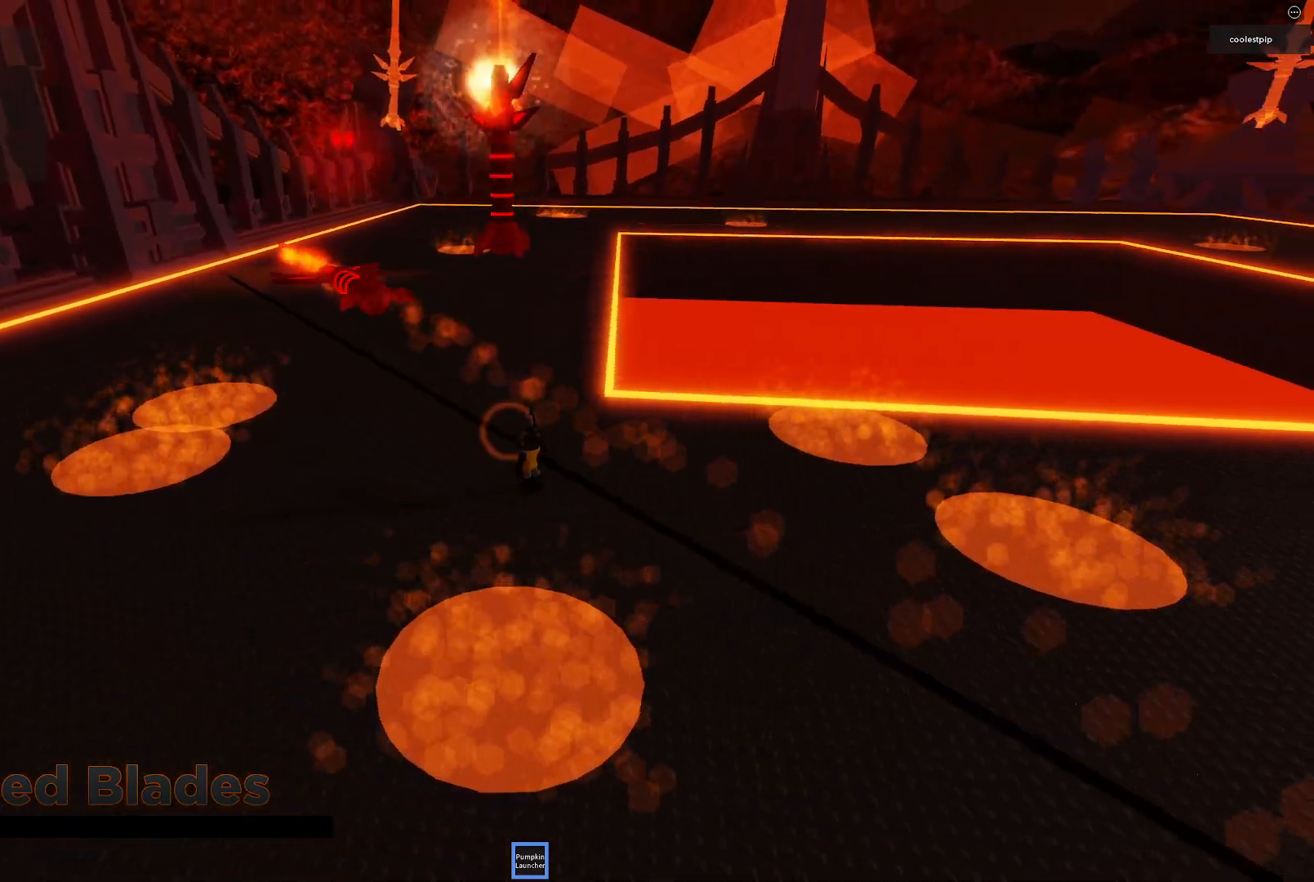
{"keys": ["a", "s"], "events": [[33, "w", "up"], [300, "s", "down"]]}
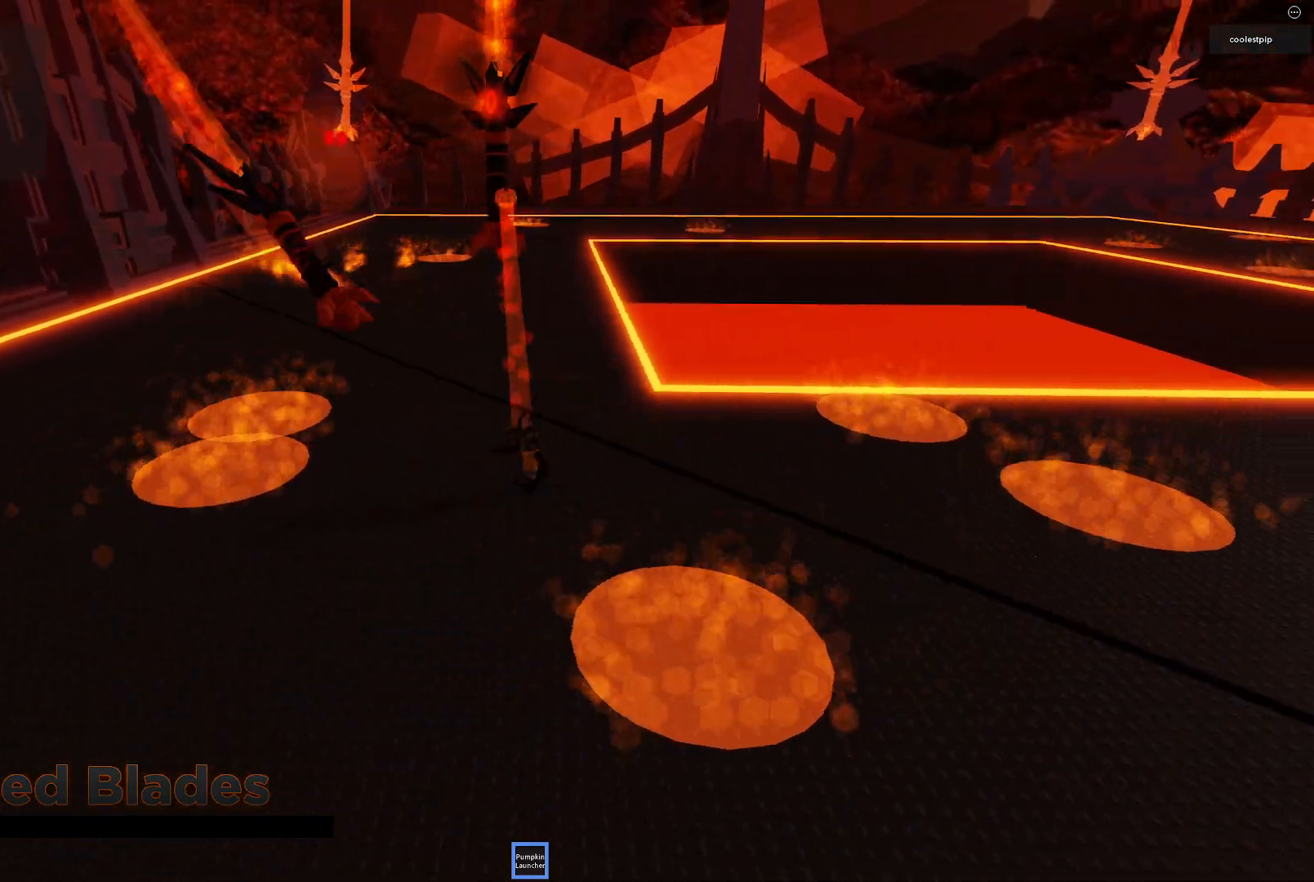
{"keys": [], "events": [[333, "a", "up"], [400, "s", "up"]]}
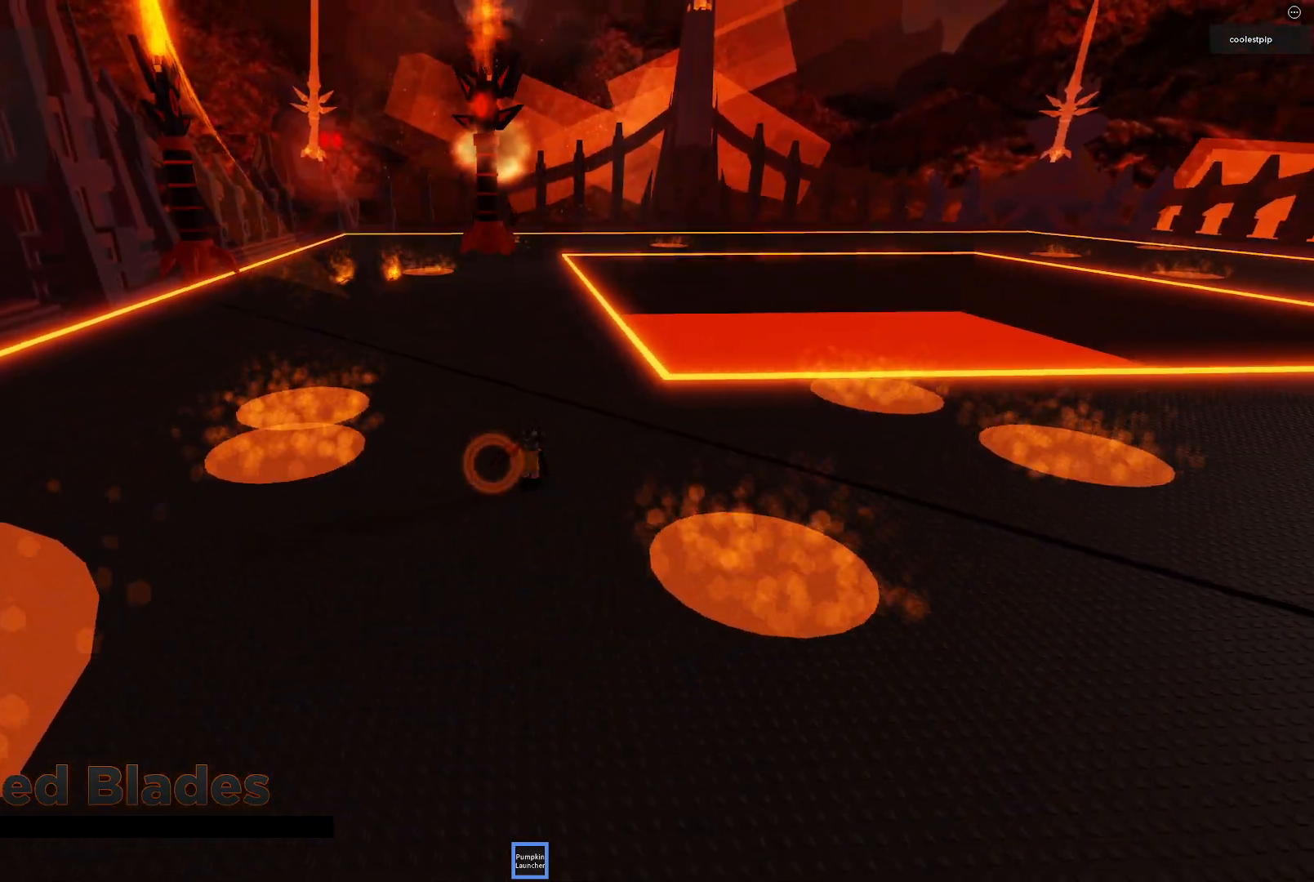
{"keys": ["w"], "events": [[166, "w", "down"]]}
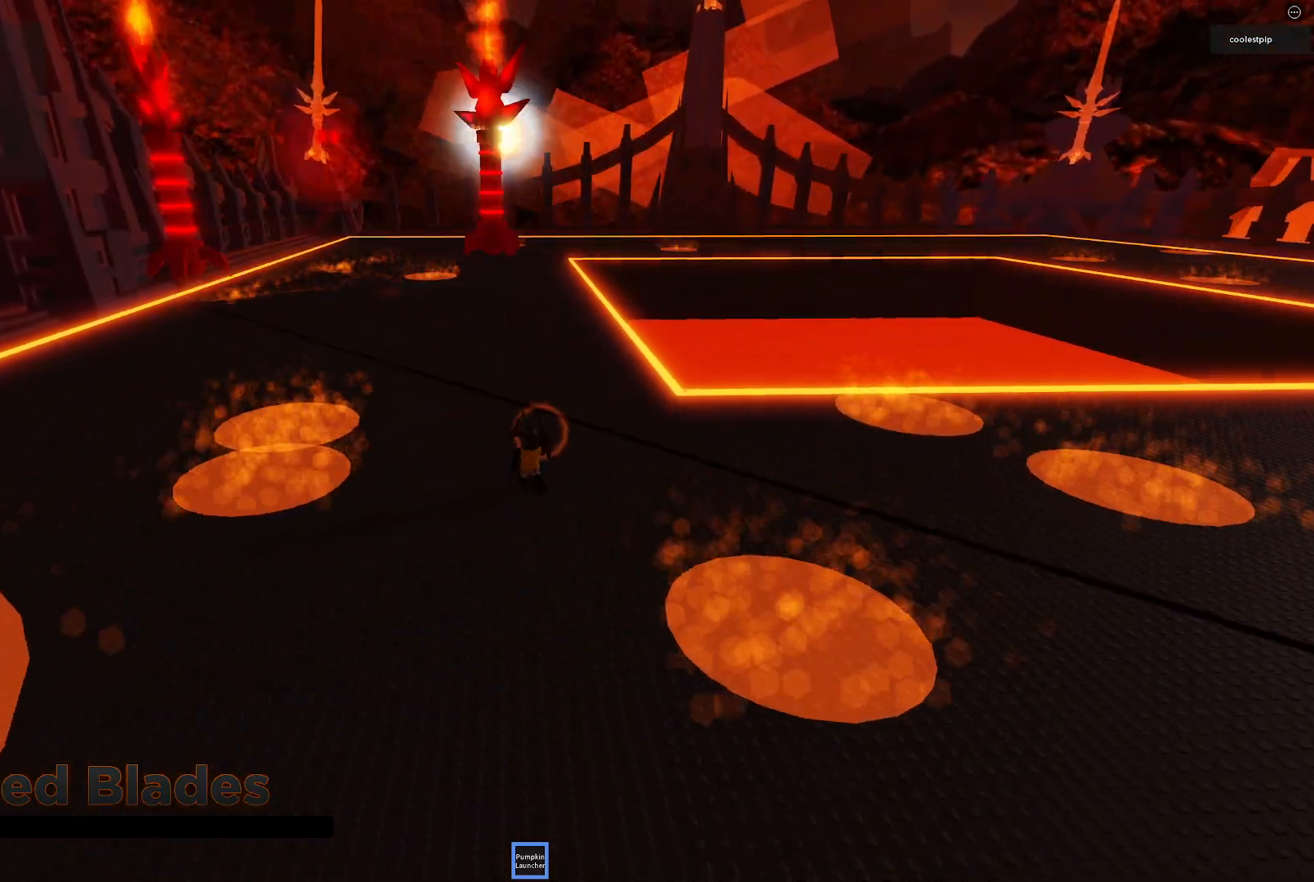
{"keys": ["s"], "events": [[83, "w", "up"], [233, "s", "down"]]}
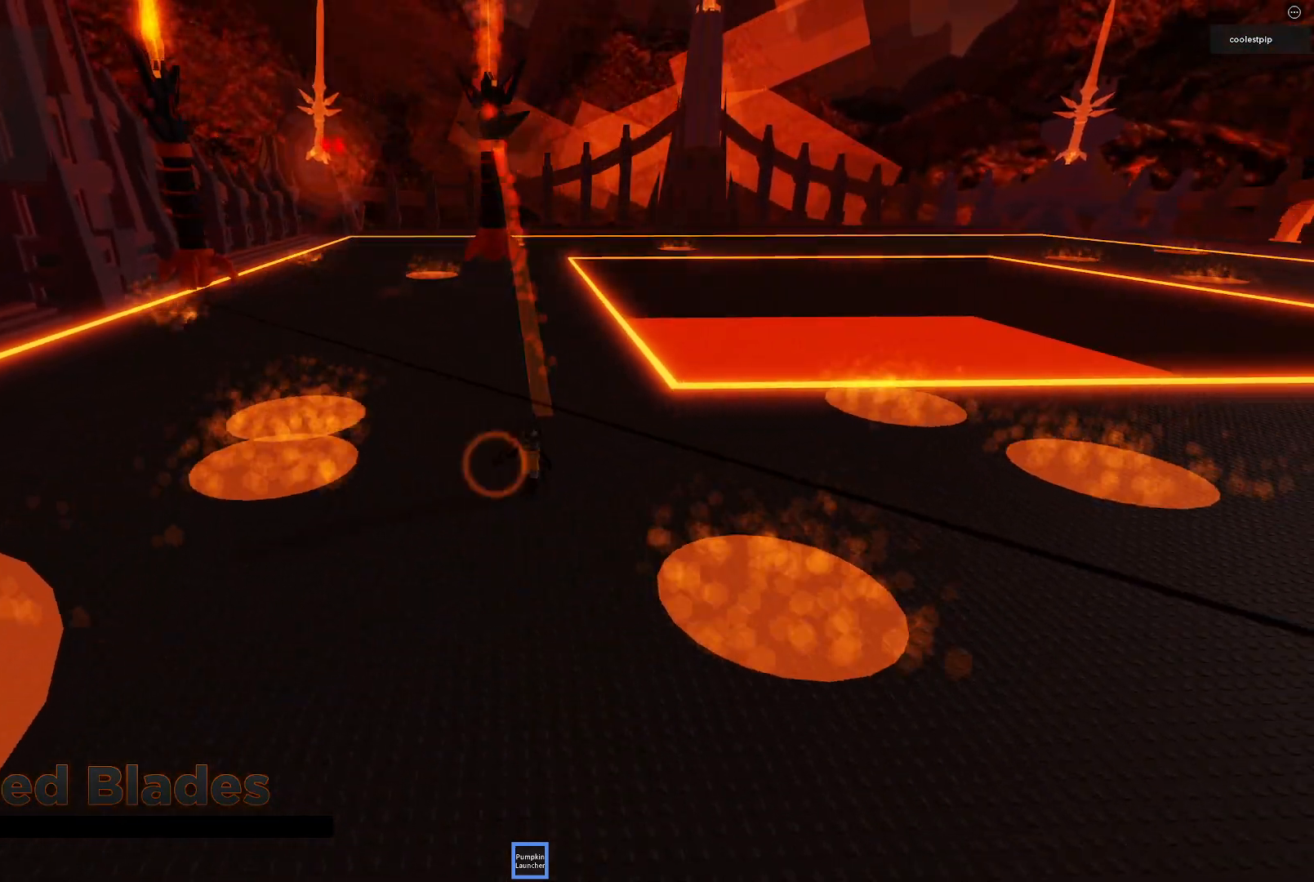
{"keys": [], "events": [[200, "a", "down"], [316, "a", "up"], [383, "s", "up"]]}
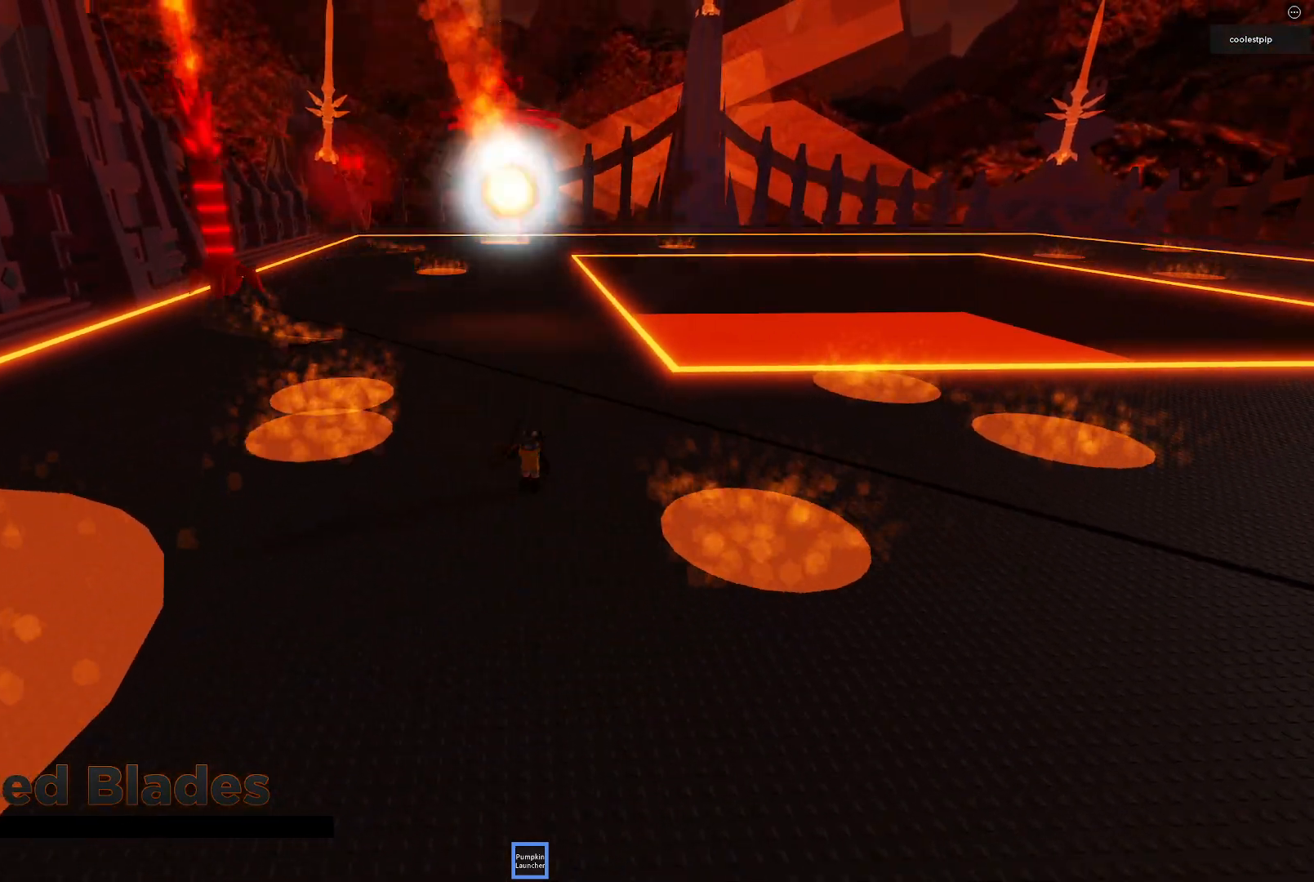
{"keys": ["d", "s"], "events": [[66, "a", "down"], [116, "w", "down"], [233, "a", "up"], [250, "w", "up"], [383, "s", "down"], [466, "d", "down"]]}
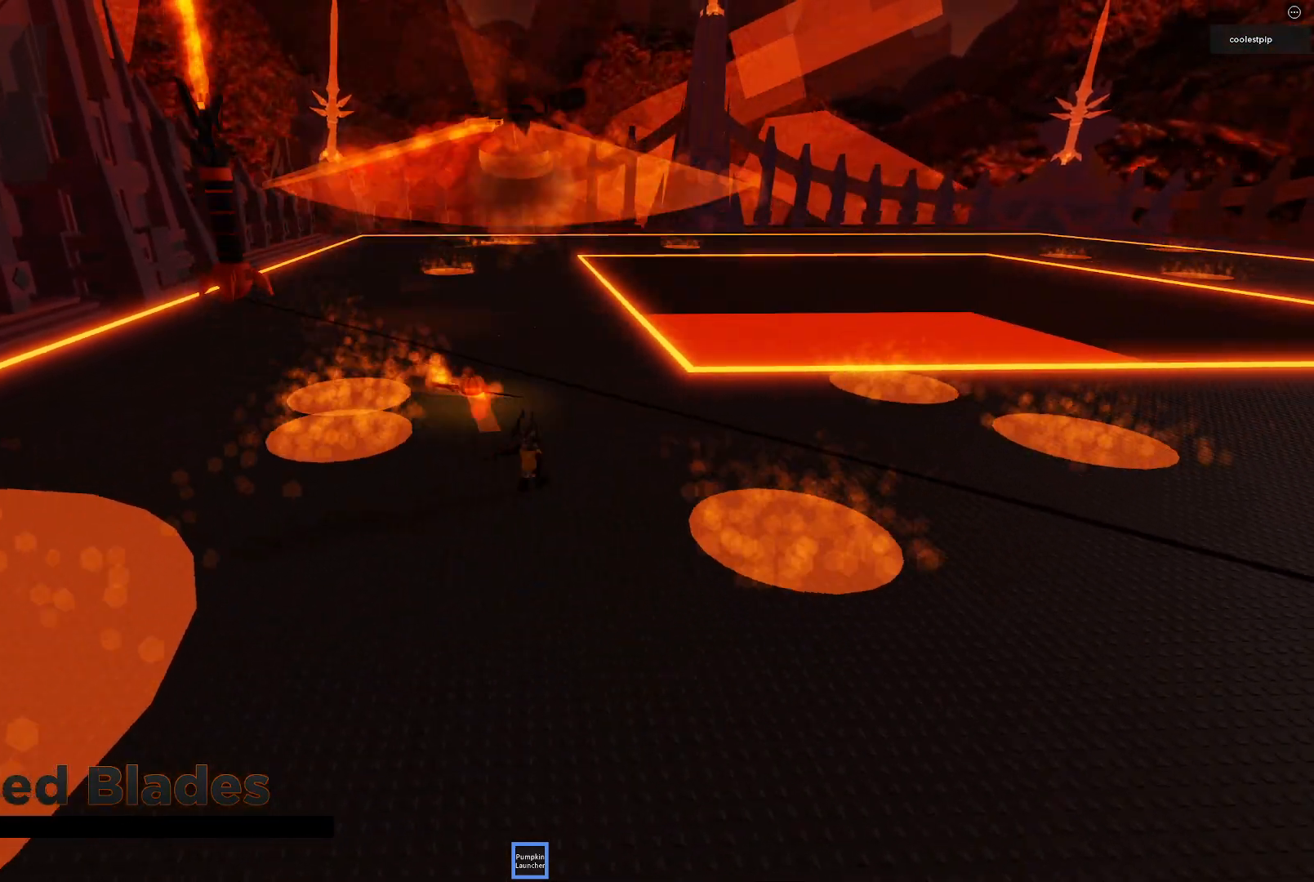
{"keys": ["a", "s"], "events": [[166, "d", "up"], [200, "a", "down"], [383, "a", "up"], [483, "a", "down"]]}
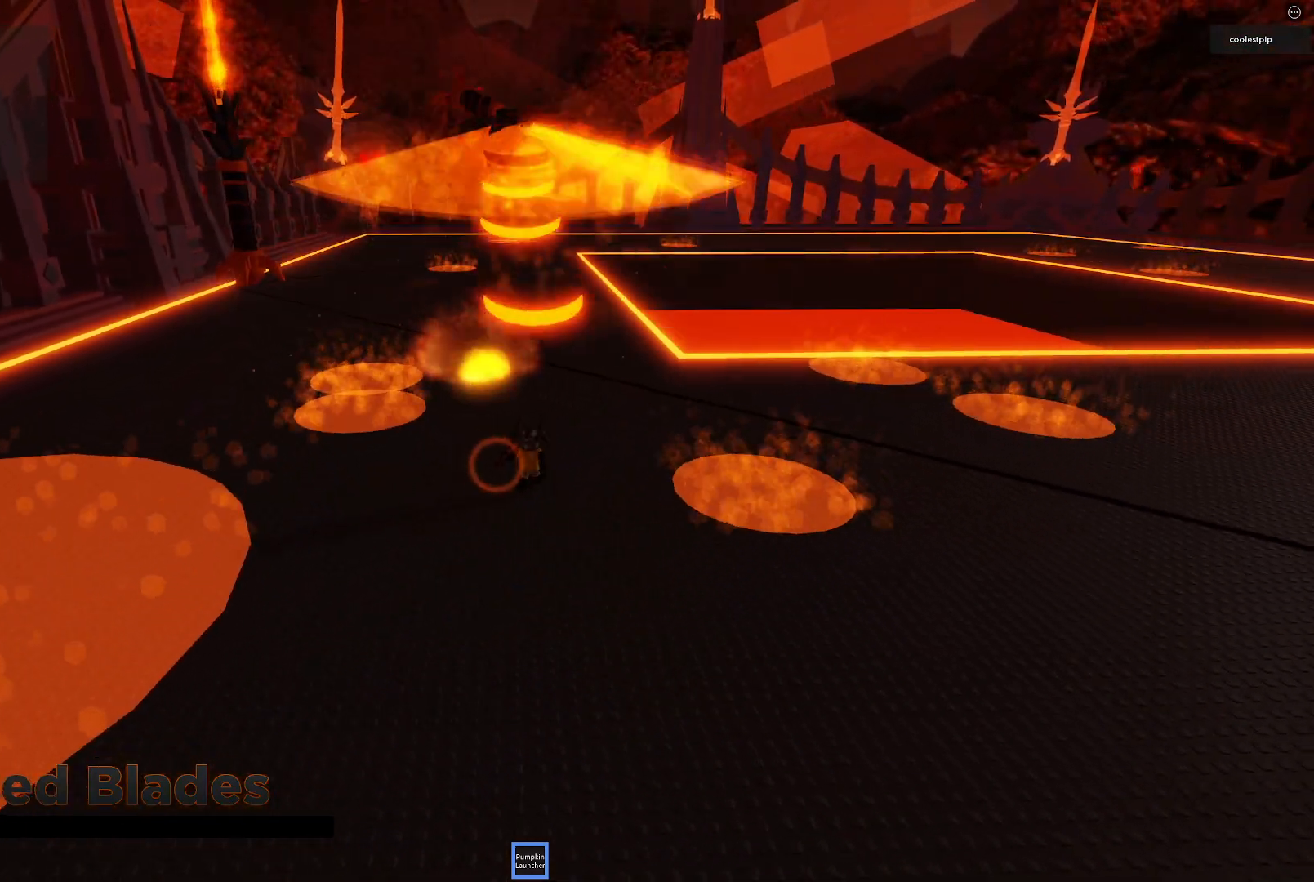
{"keys": ["a"], "events": [[266, "s", "up"]]}
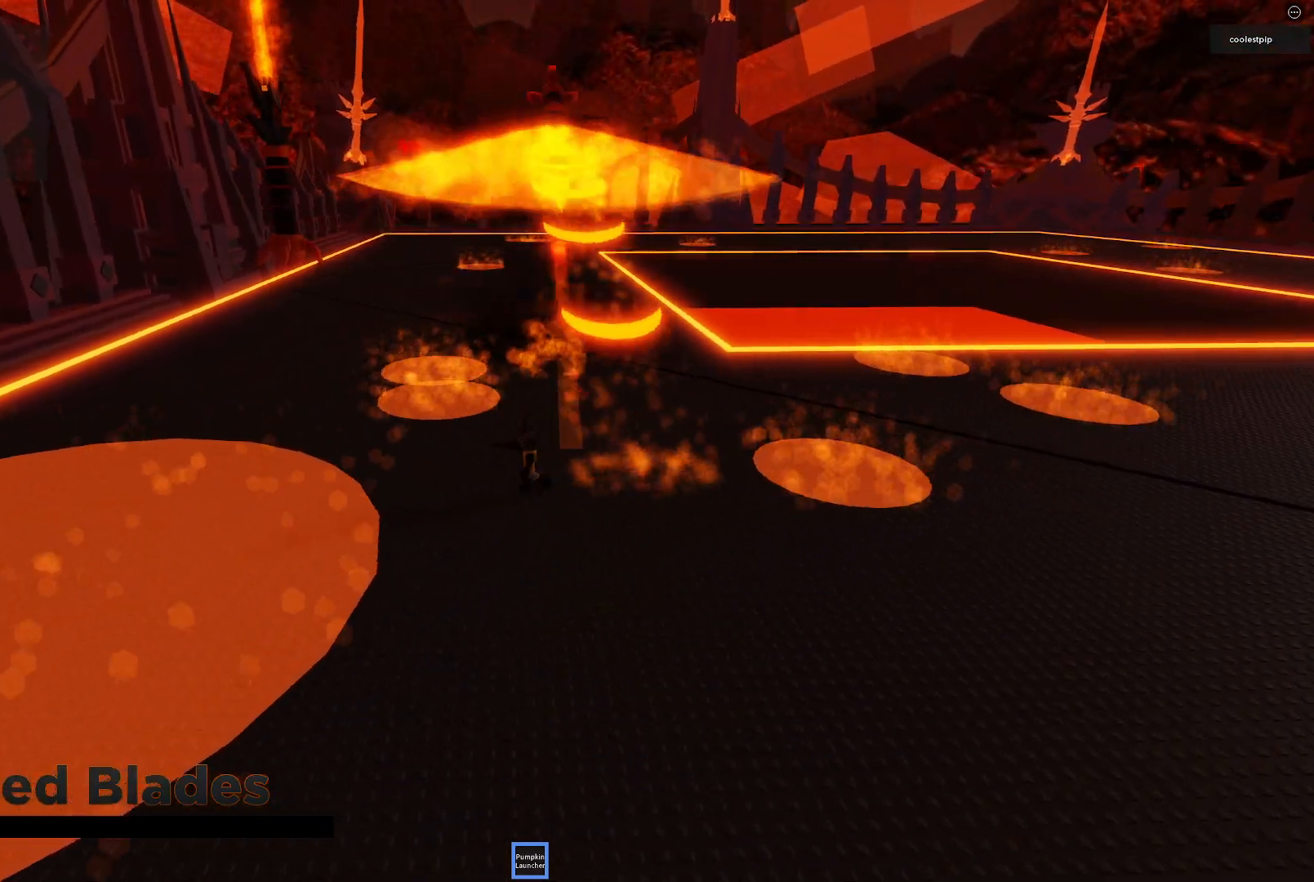
{"keys": ["s"], "events": [[33, "s", "down"], [183, "a", "up"]]}
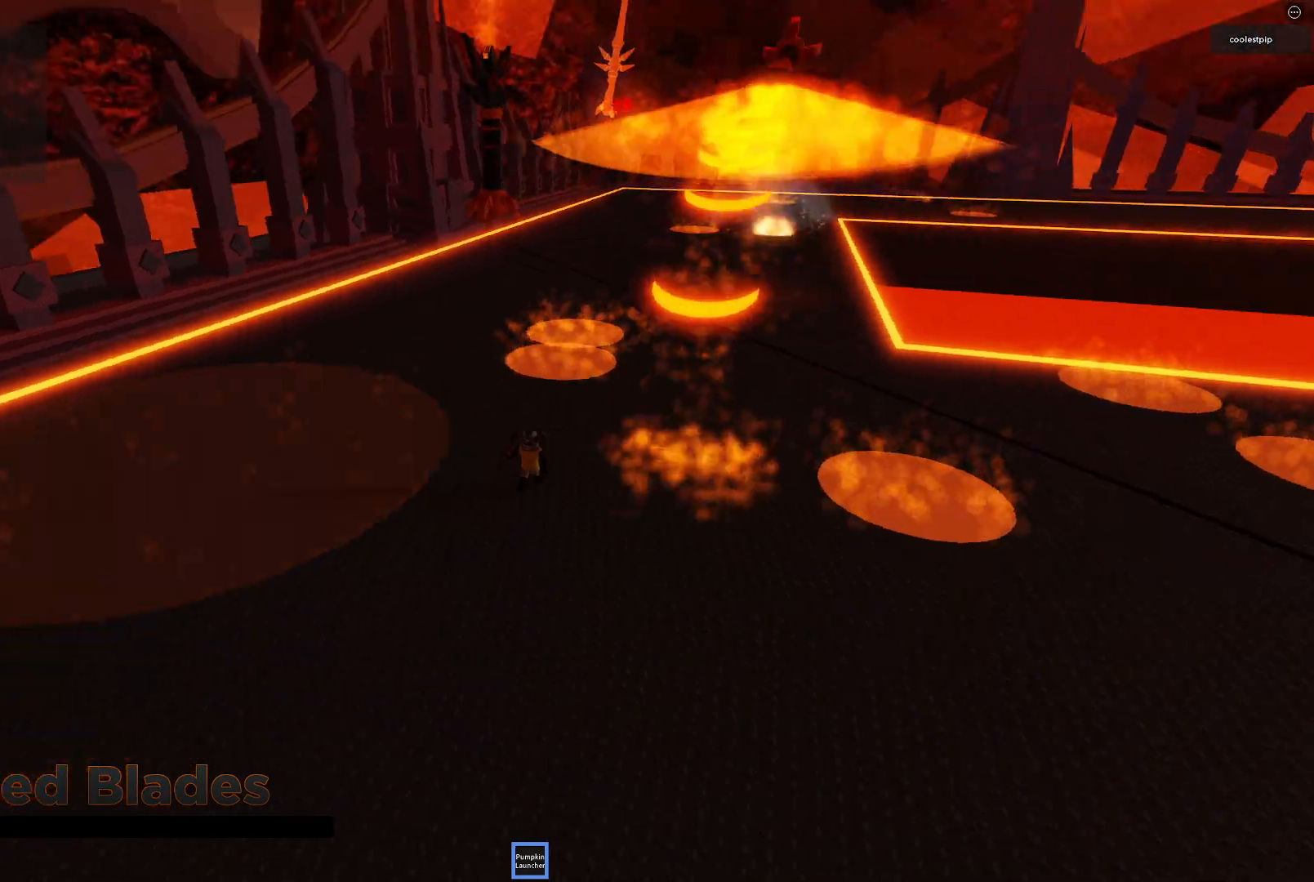
{"keys": ["d", "s"], "events": [[83, "d", "down"], [333, "ctrl", "down"], [416, "ctrl", "up"]]}
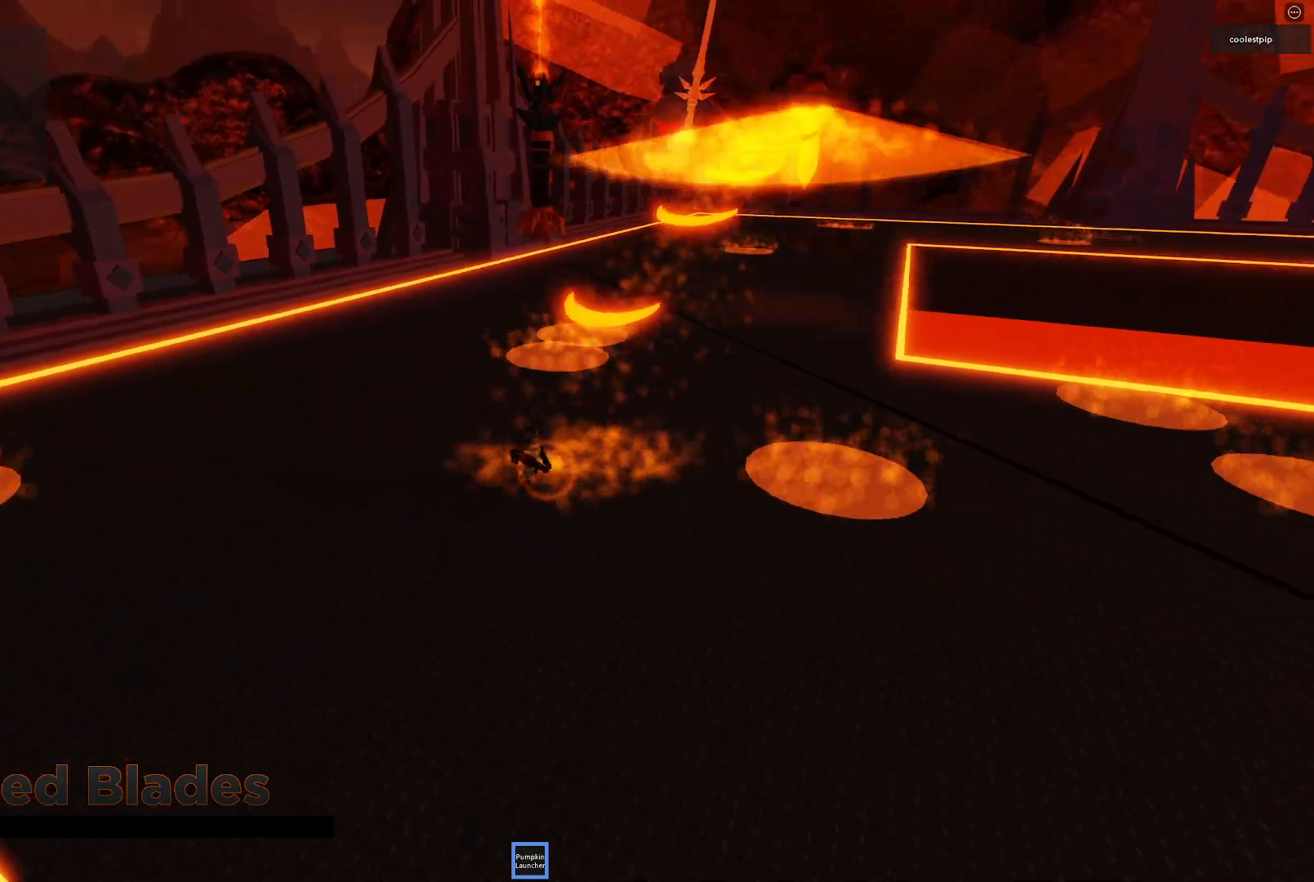
{"keys": ["d", "s", "w"]}
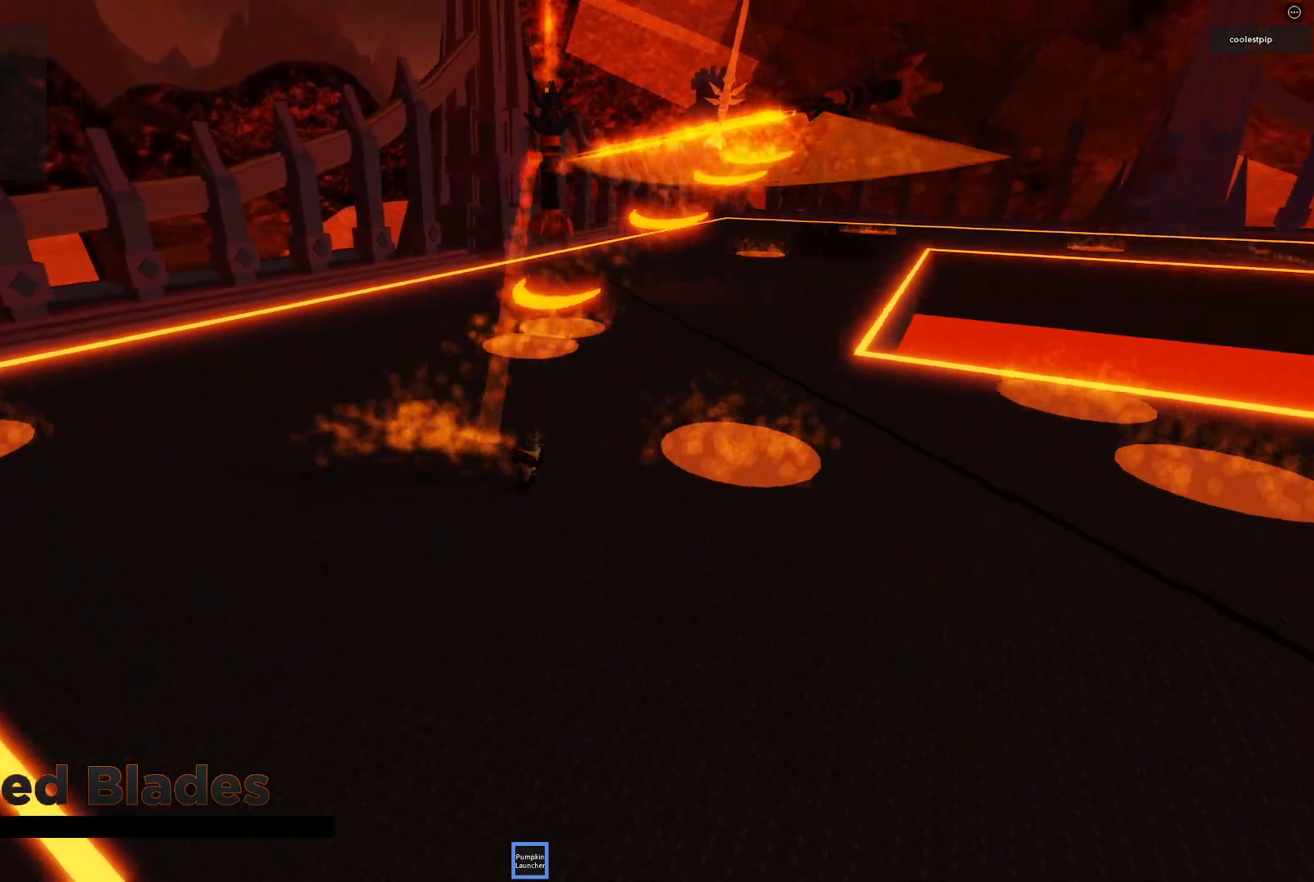
{"keys": ["d", "s"], "events": [[333, "w", "up"]]}
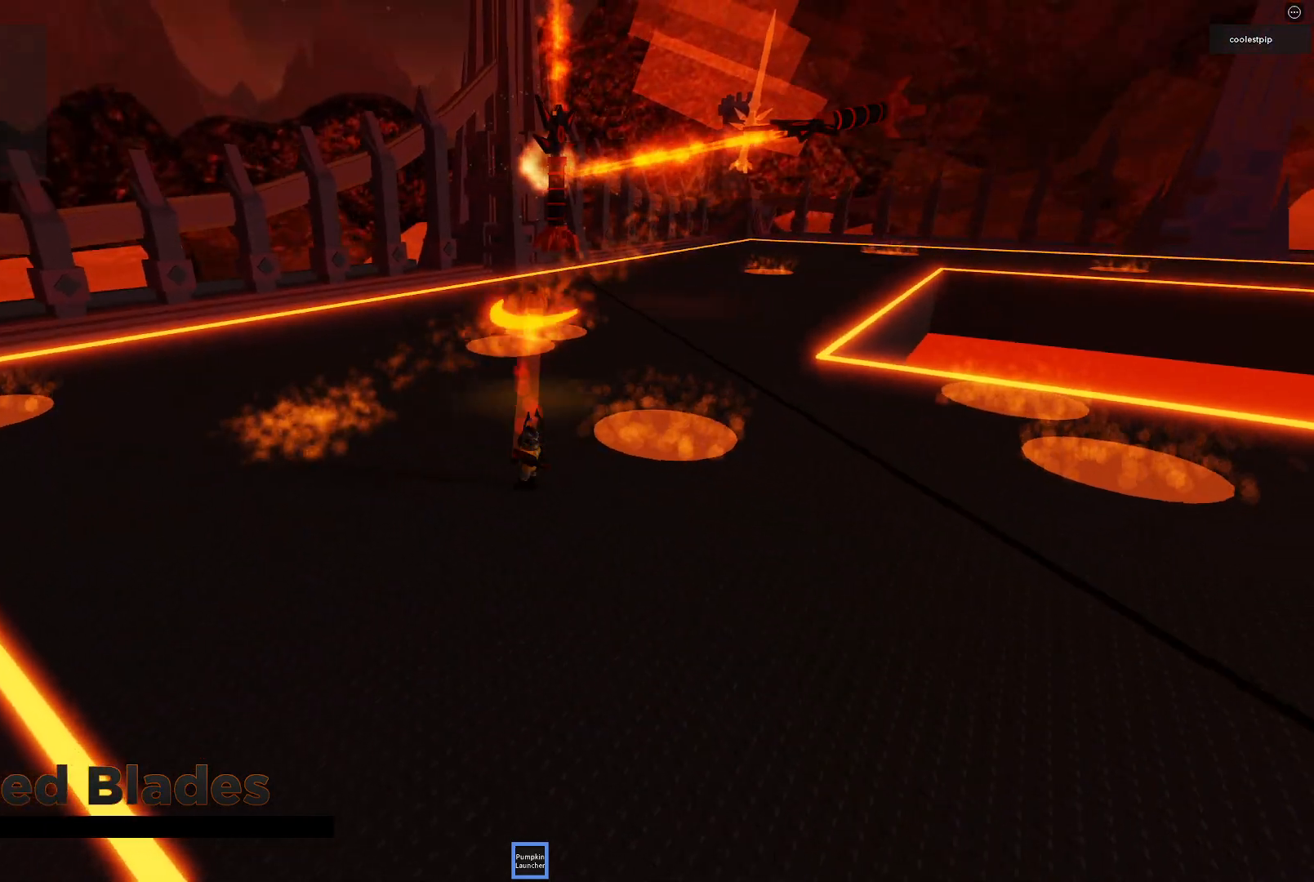
{"keys": ["d", "q"], "events": [[100, "s", "up"], [300, "w", "down"], [383, "s", "down"], [416, "w", "up"], [466, "s", "up"], [483, "q", "down"]]}
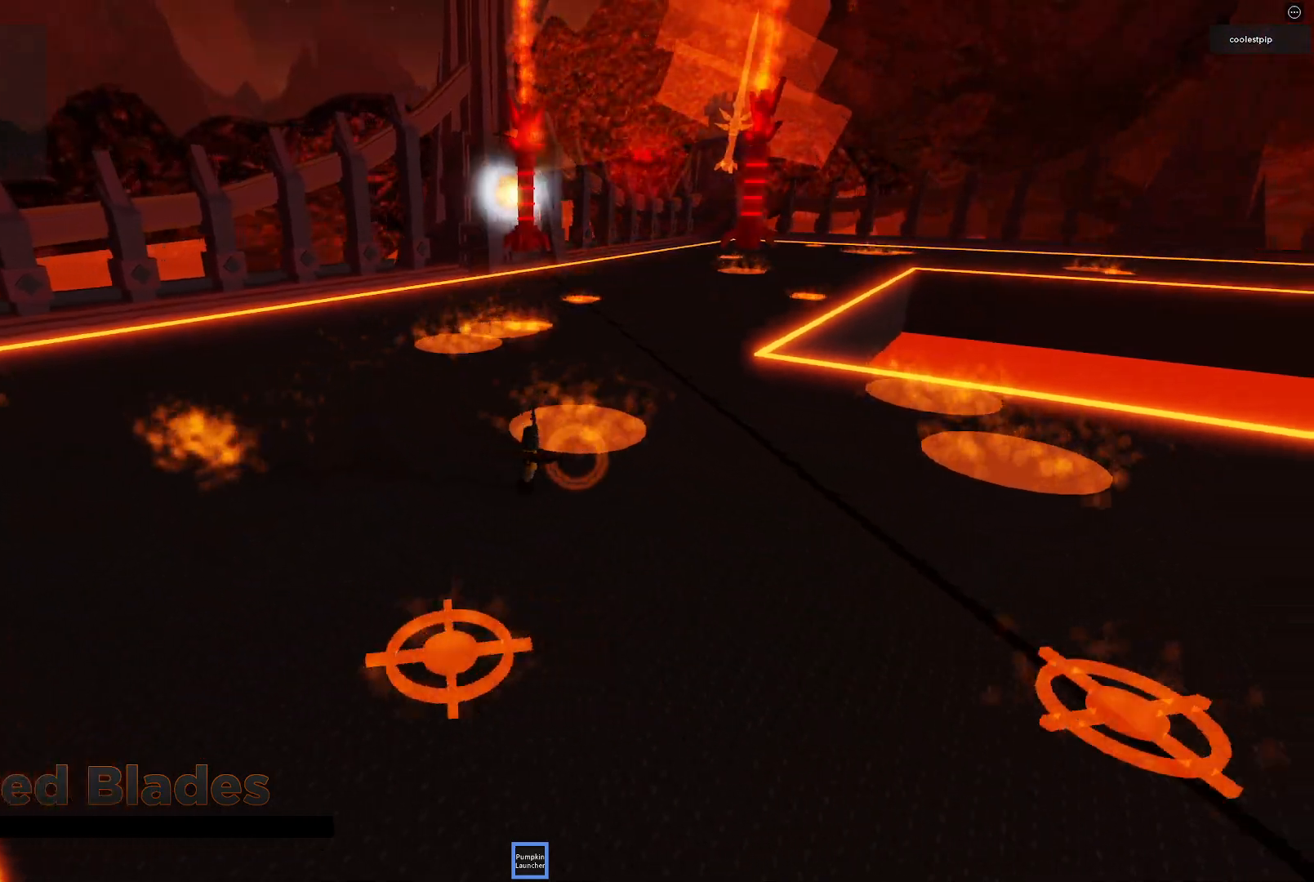
{"keys": ["d", "w"], "events": [[16, "a", "down"], [200, "q", "up"], [216, "a", "up"], [266, "ctrl", "down"], [266, "shift", "down"], [350, "ctrl", "up"], [383, "shift", "up"], [433, "w", "down"]]}
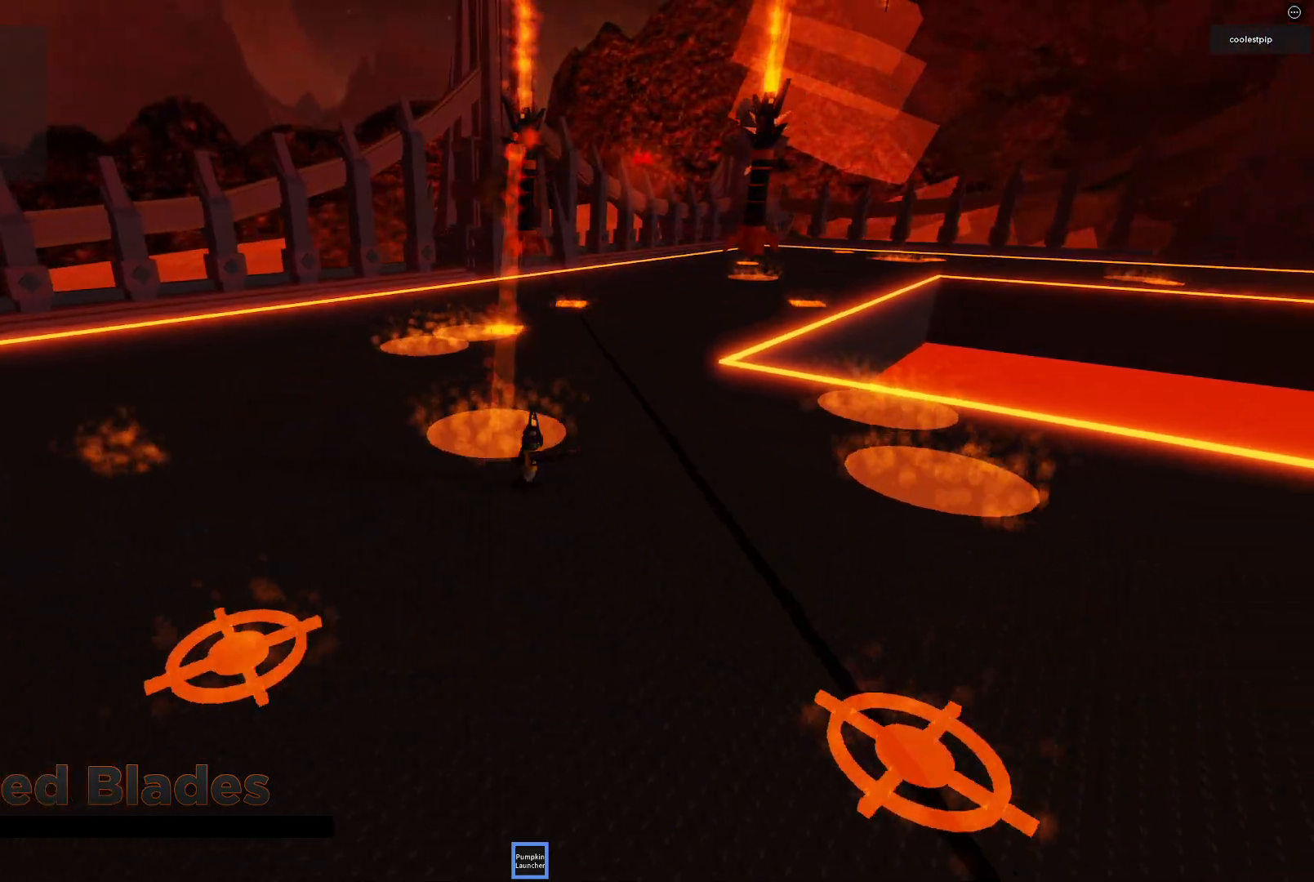
{"keys": ["d", "w"], "events": []}
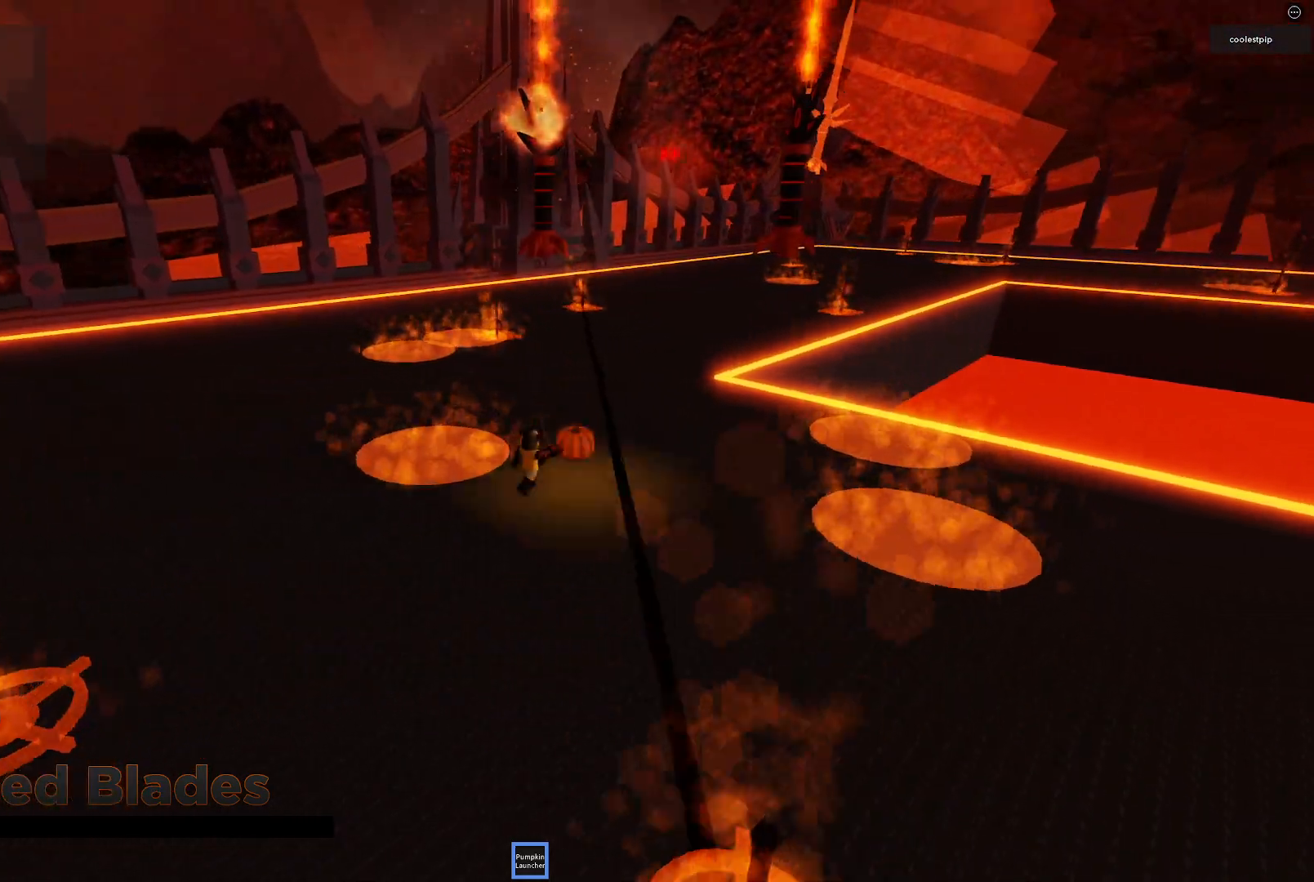
{"keys": ["w"], "events": [[400, "d", "up"]]}
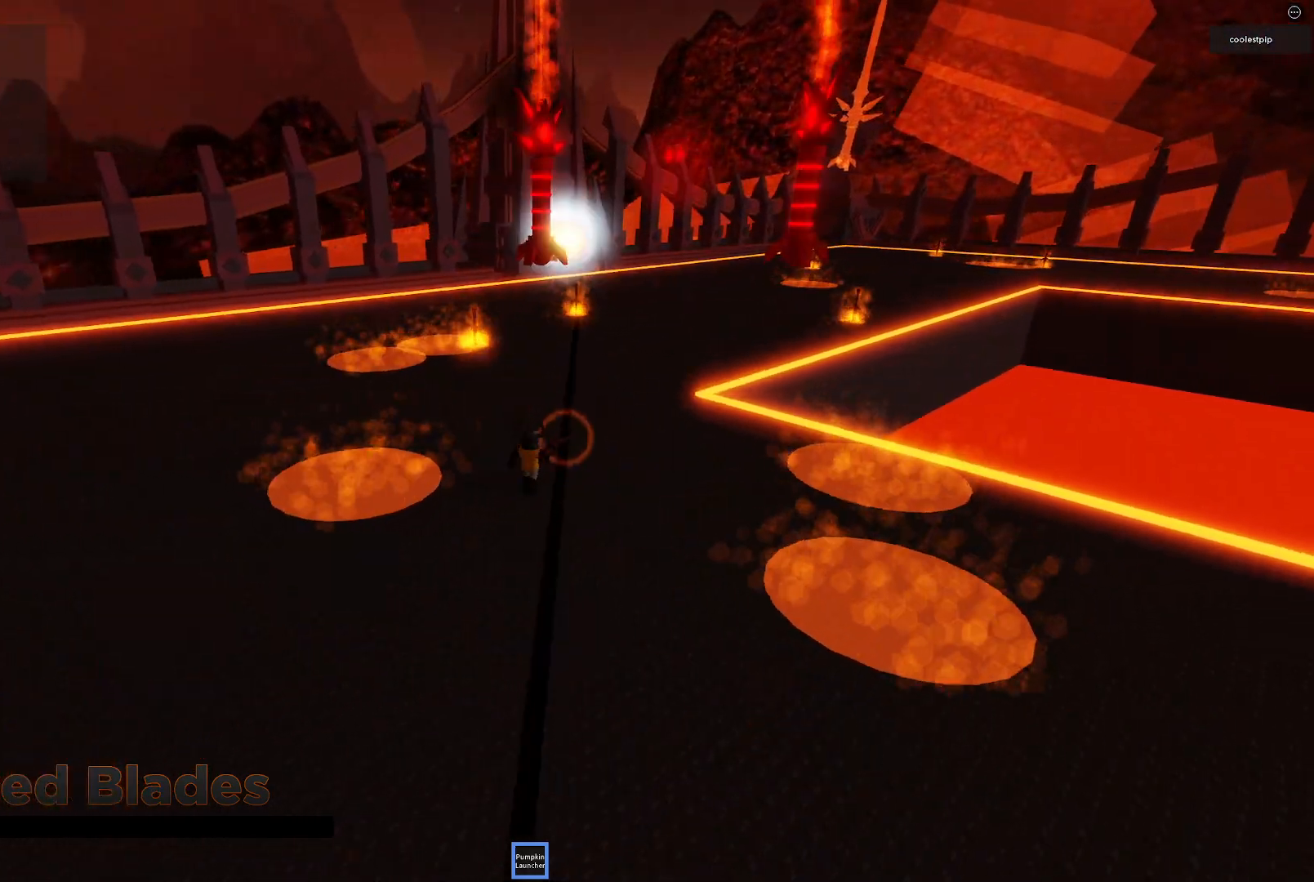
{"keys": ["a", "w"], "events": [[300, "a", "down"]]}
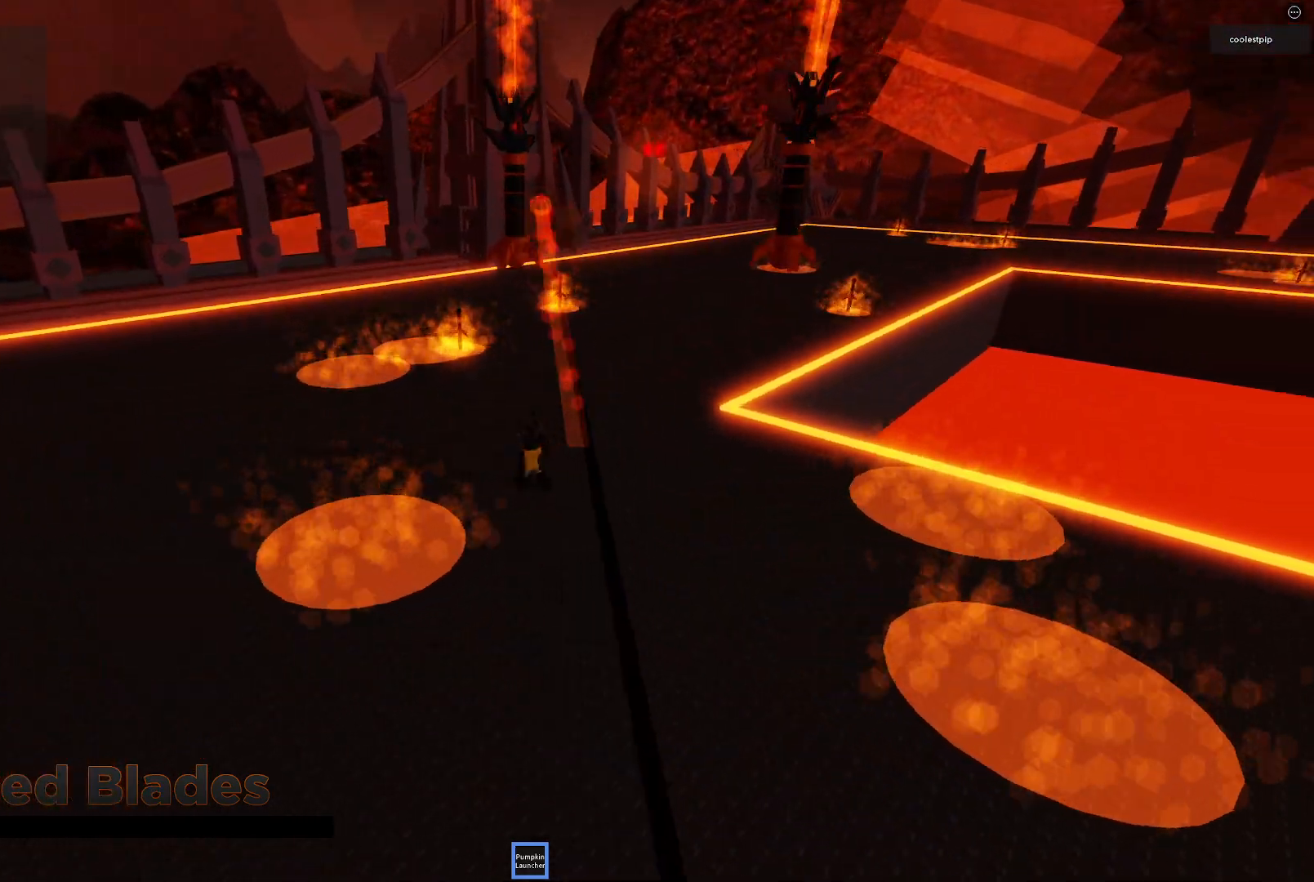
{"keys": ["a", "w"], "events": []}
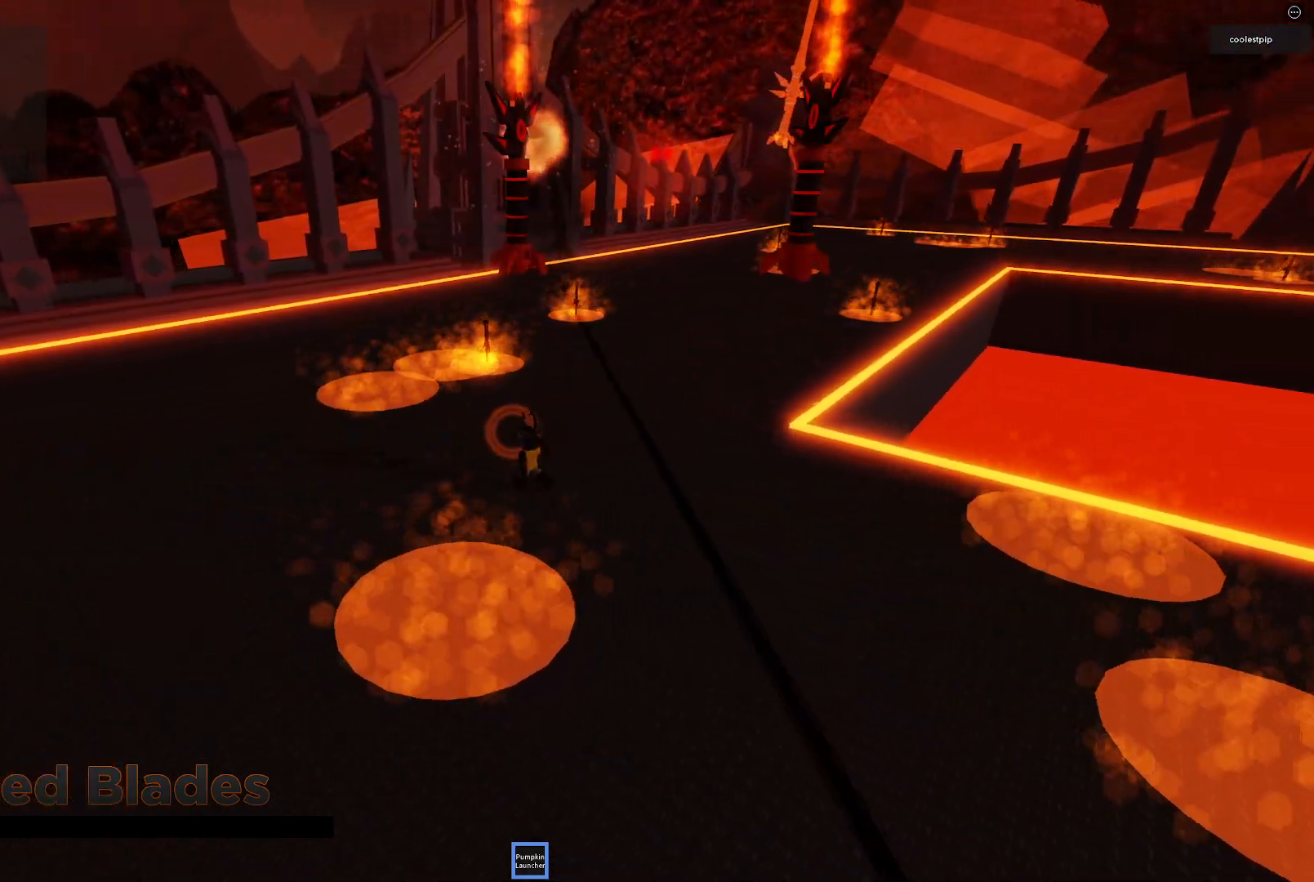
{"keys": ["a"], "events": [[300, "w", "up"]]}
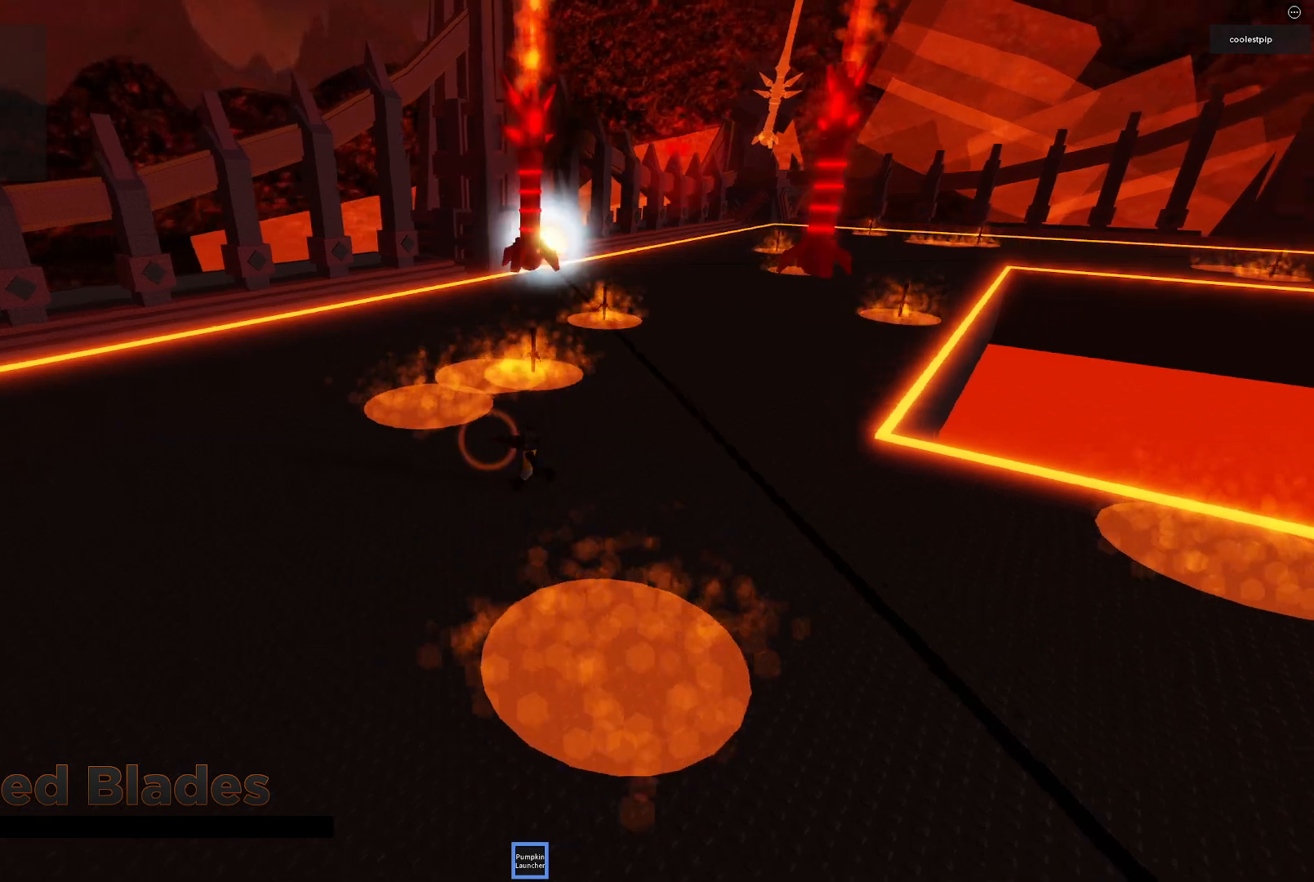
{"keys": ["a"], "events": [[83, "w", "down"], [366, "w", "up"]]}
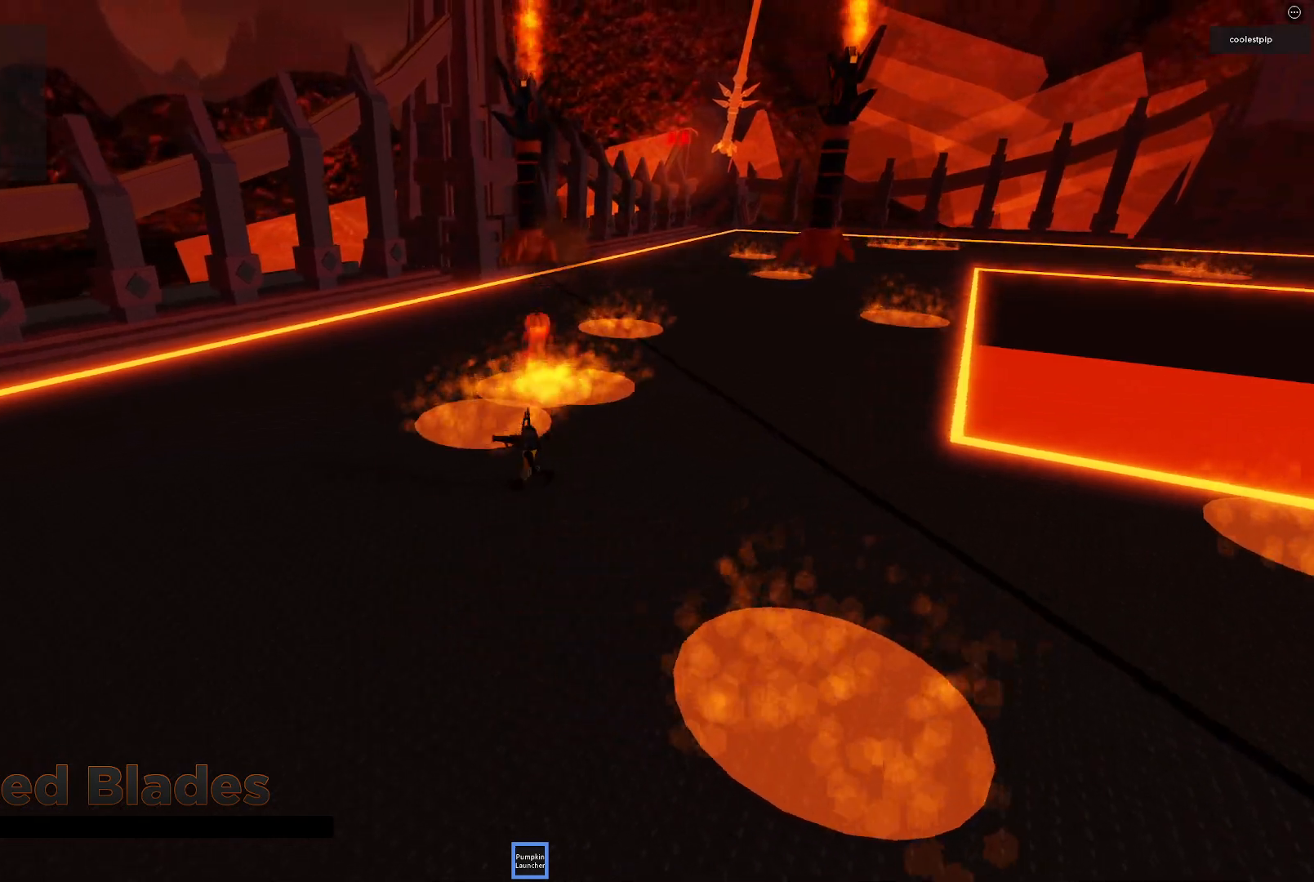
{"keys": ["a", "w"], "events": [[383, "w", "down"]]}
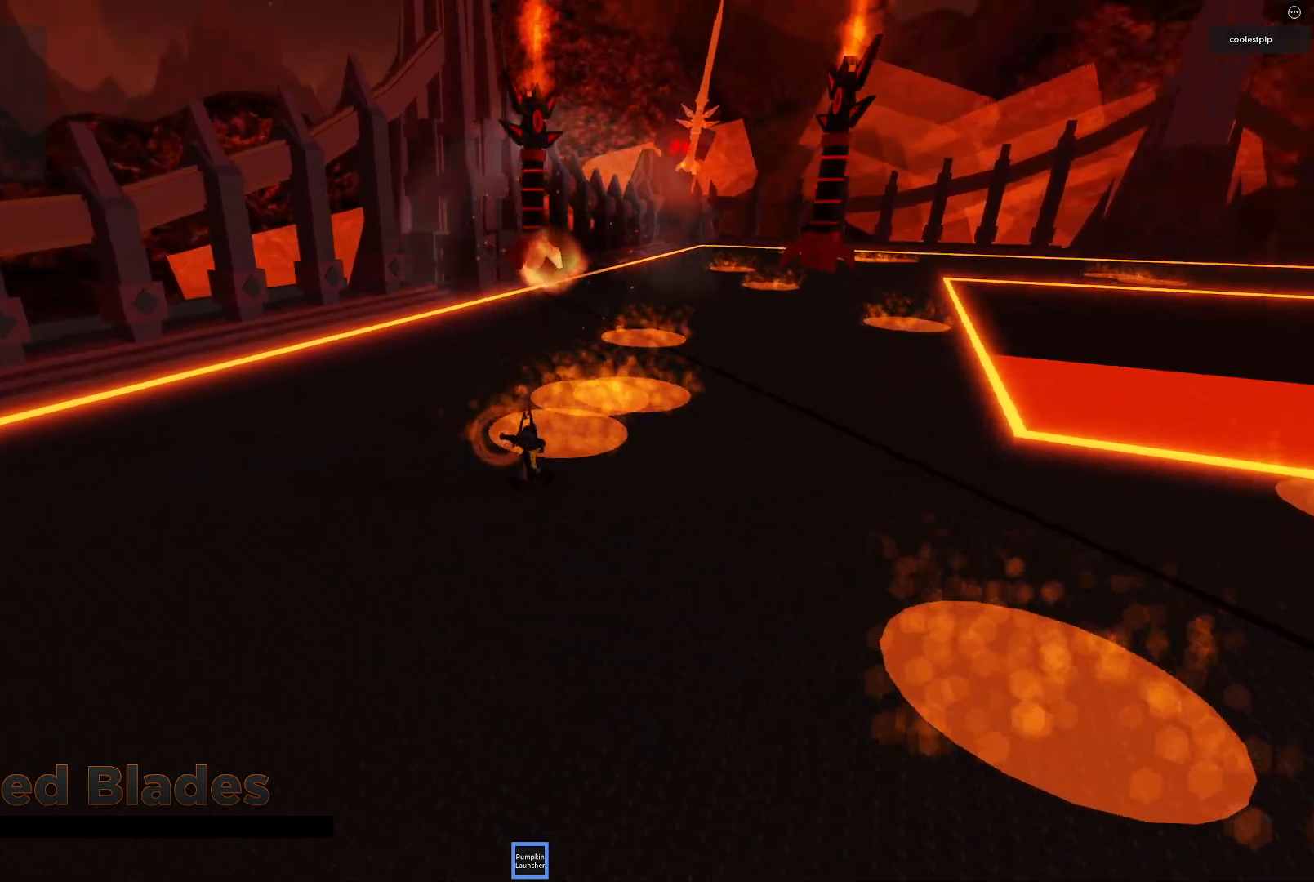
{"keys": ["a"], "events": [[266, "w", "up"]]}
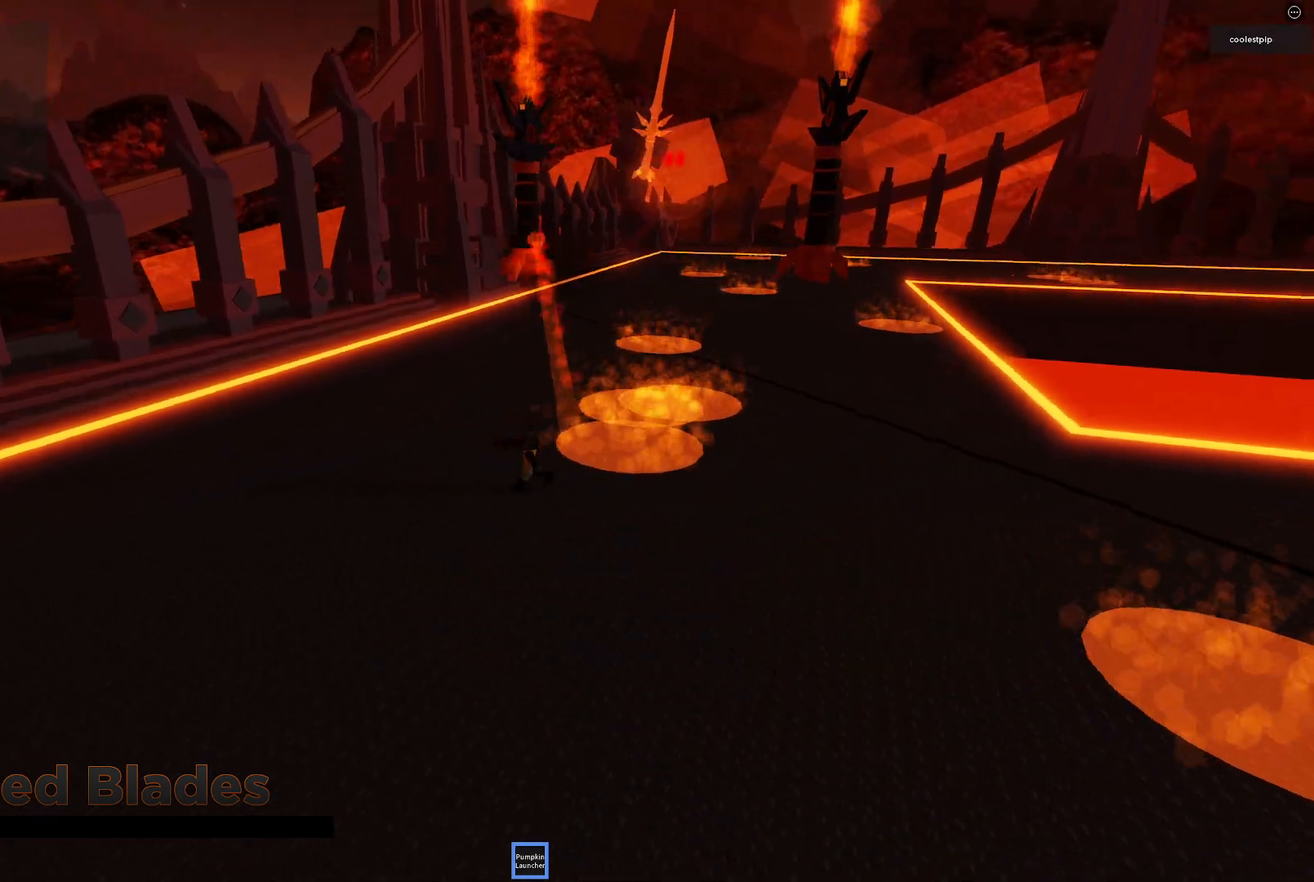
{"keys": ["w"], "events": [[116, "w", "down"], [283, "a", "up"]]}
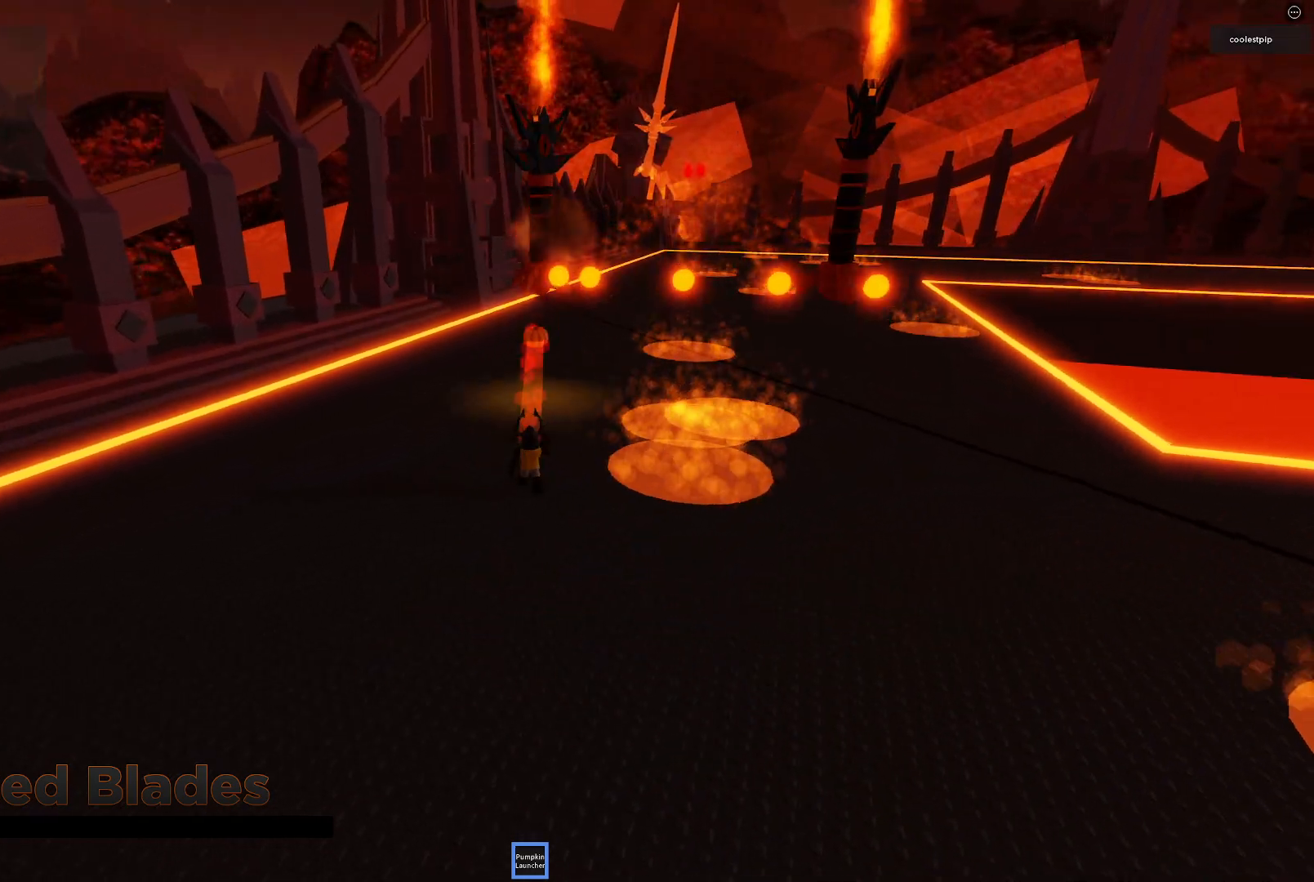
{"keys": ["s"], "events": [[183, "a", "down"], [266, "w", "up"], [383, "s", "down"], [466, "a", "up"]]}